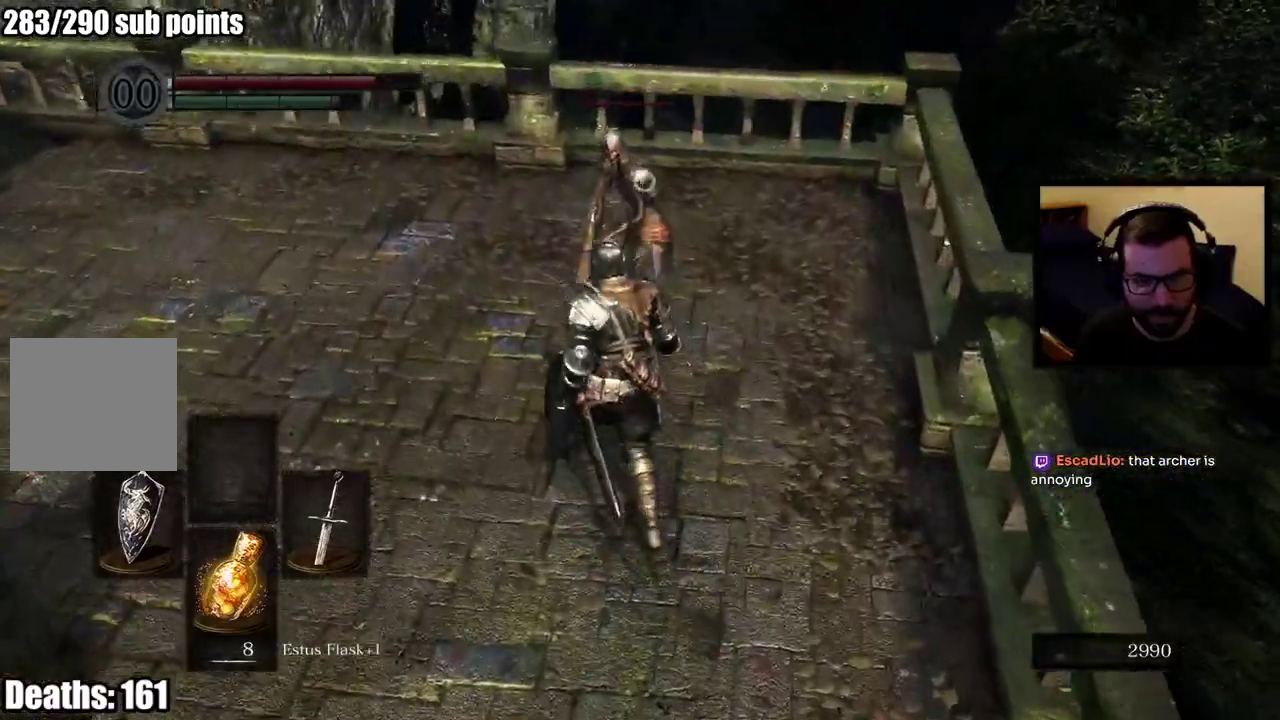
Gameplay with a controller (PlayStation layout); each line is a JSON object with the inputs held at the frame after it. "events" lists button and stick changes between this image and that frame as [ms after this image, input, new state], when the widget could be followed in between.
{"buttons": ["R2"], "left_stick": "up", "right_stick": "center", "events": [[50, "R2", "down"]]}
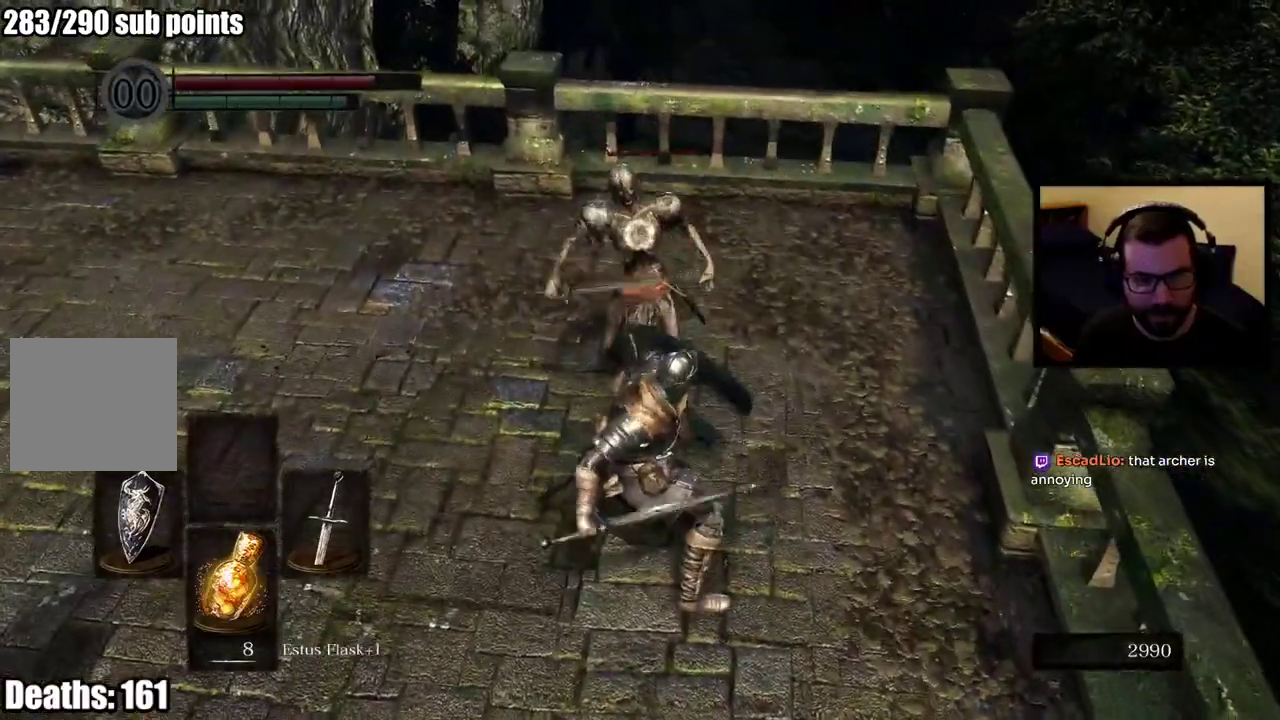
{"buttons": [], "left_stick": "up", "right_stick": "center", "events": [[467, "R2", "up"]]}
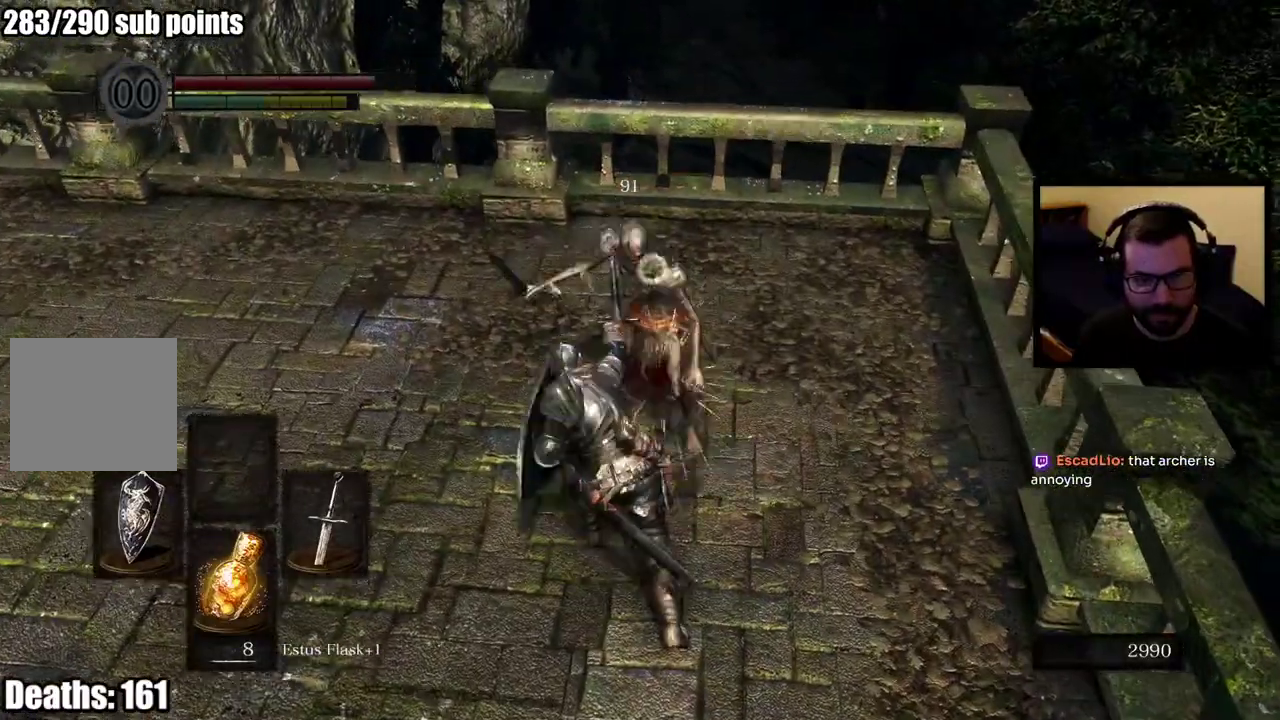
{"buttons": [], "left_stick": "up", "right_stick": "center", "events": [[183, "R3", "down"], [300, "R3", "up"]]}
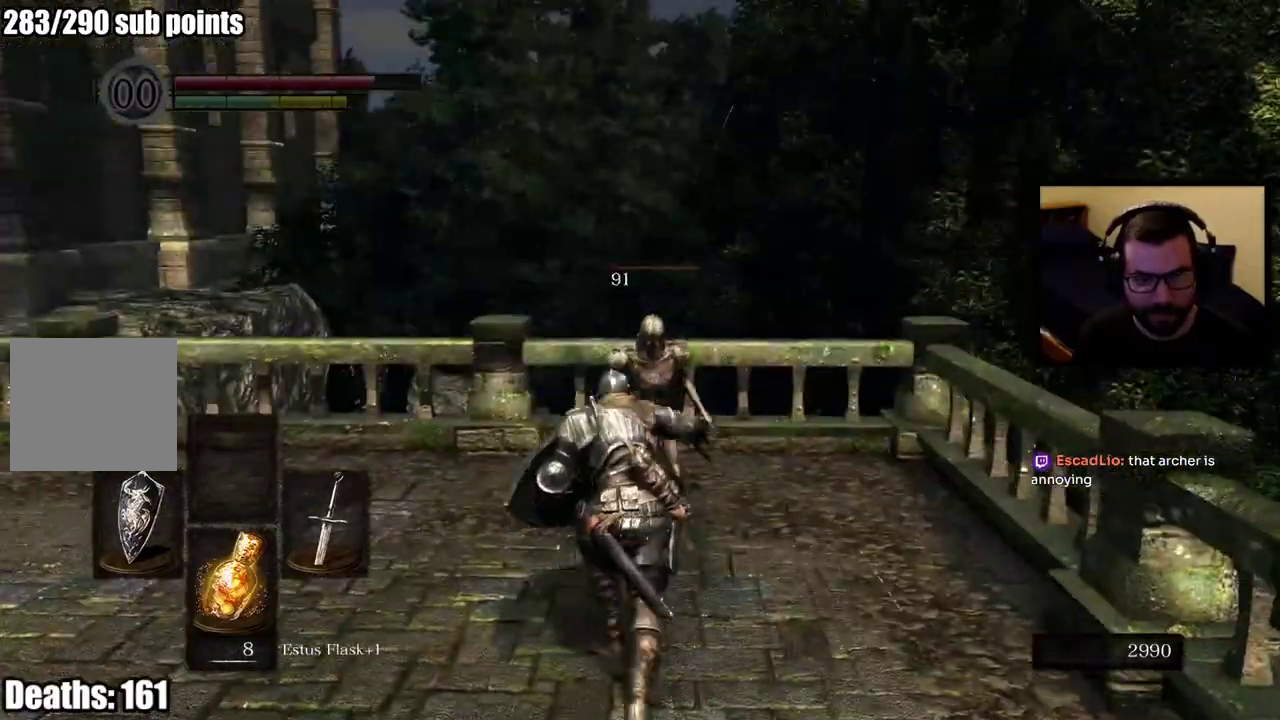
{"buttons": ["R1"], "left_stick": "up", "right_stick": "center", "events": [[50, "left_stick", "up-left"], [250, "R1", "down"], [350, "R1", "up"], [400, "R1", "down"], [483, "left_stick", "up"]]}
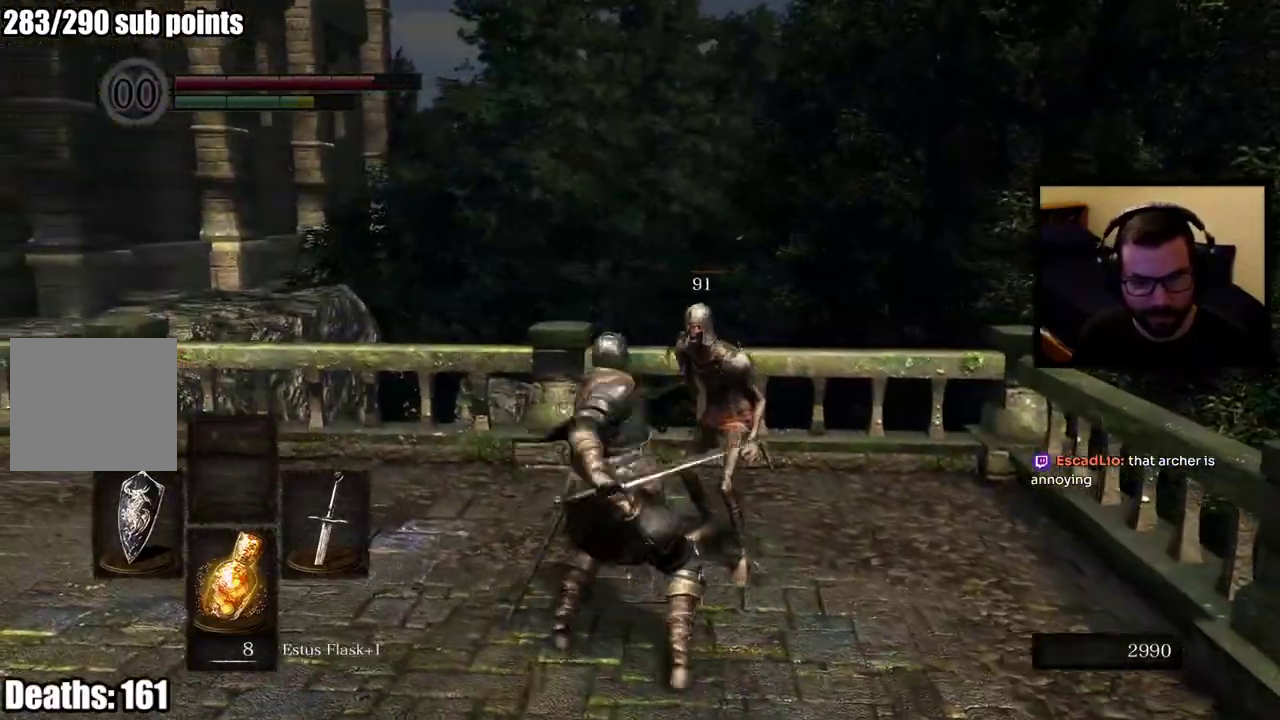
{"buttons": [], "left_stick": "up", "right_stick": "center"}